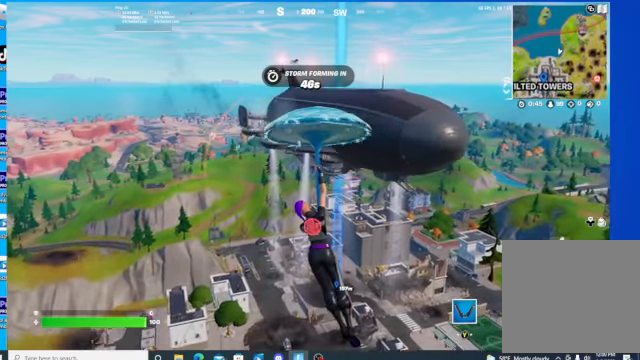
Gameplay with a controller (Xbox layout); each line is a JSON object with the inputs held at the frame after it. "events" lists button and stick changes between this image and that frame as [ms after this image, input, new state], when the widget could be followed in between.
{"buttons": [], "left_stick": "up", "right_stick": "center", "events": []}
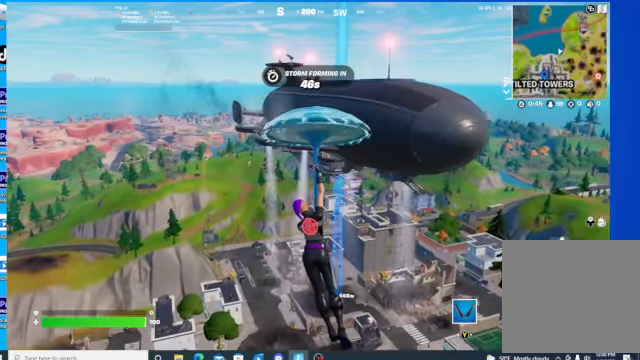
{"buttons": [], "left_stick": "up", "right_stick": "center", "events": []}
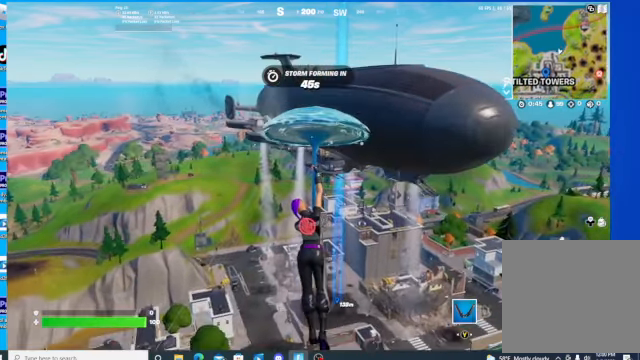
{"buttons": [], "left_stick": "up", "right_stick": "center", "events": []}
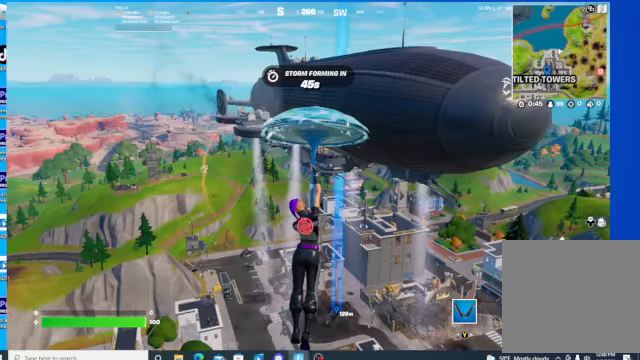
{"buttons": [], "left_stick": "up", "right_stick": "center", "events": []}
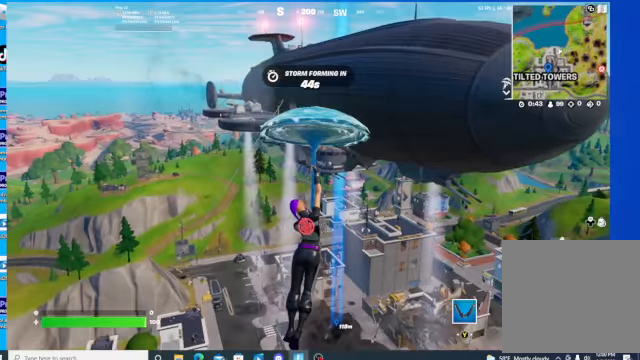
{"buttons": [], "left_stick": "up", "right_stick": "center", "events": []}
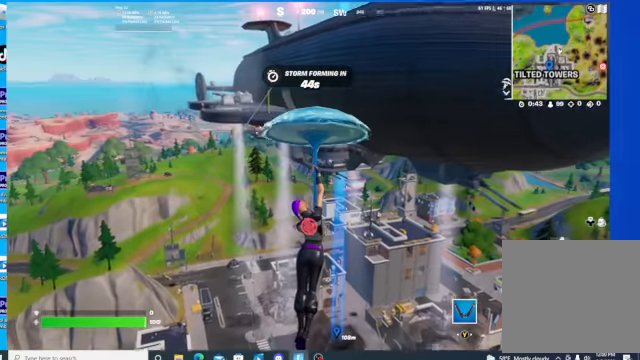
{"buttons": [], "left_stick": "up", "right_stick": "center", "events": []}
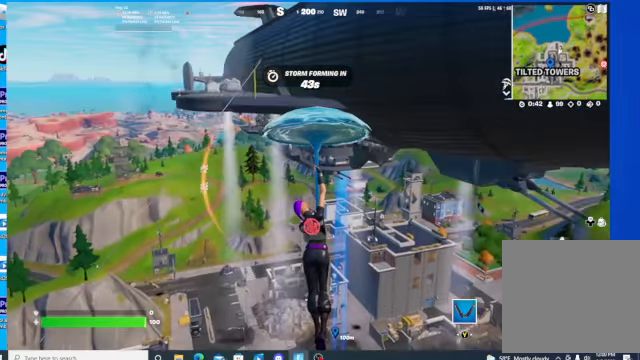
{"buttons": [], "left_stick": "up", "right_stick": "center", "events": []}
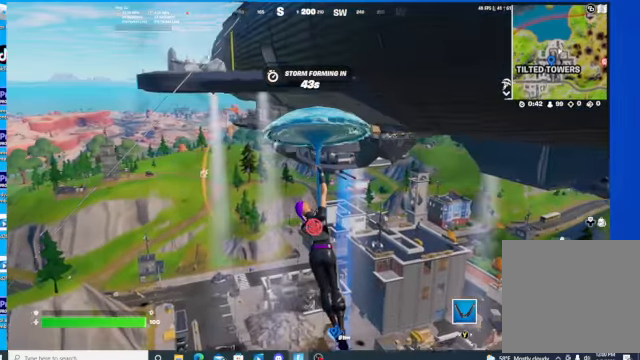
{"buttons": [], "left_stick": "up", "right_stick": "center", "events": []}
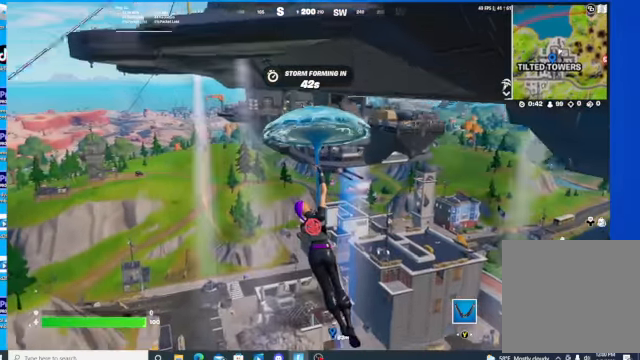
{"buttons": [], "left_stick": "up", "right_stick": "center", "events": []}
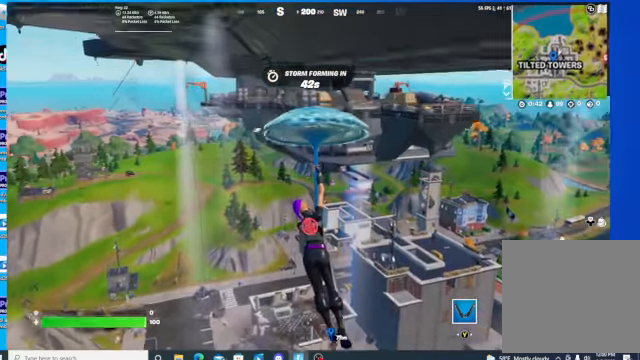
{"buttons": [], "left_stick": "up", "right_stick": "center", "events": []}
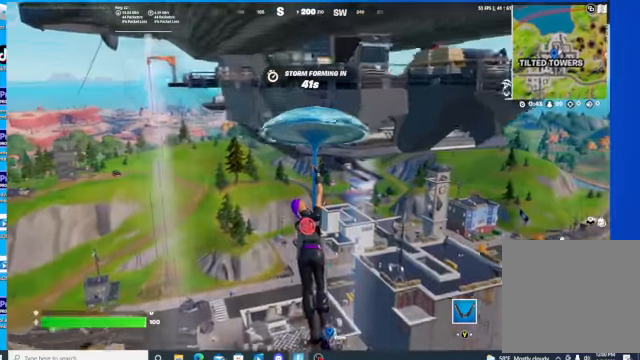
{"buttons": [], "left_stick": "up", "right_stick": "center", "events": []}
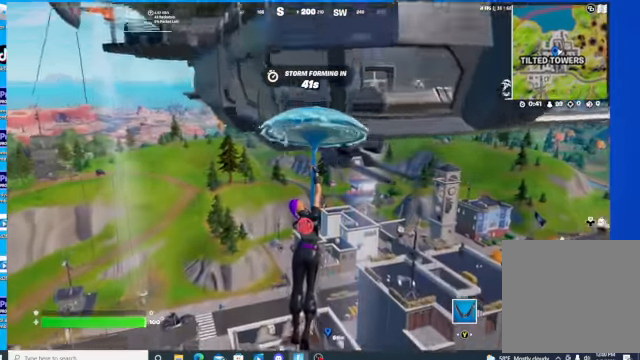
{"buttons": [], "left_stick": "up-left", "right_stick": "center", "events": [[500, "left_stick", "up-left"]]}
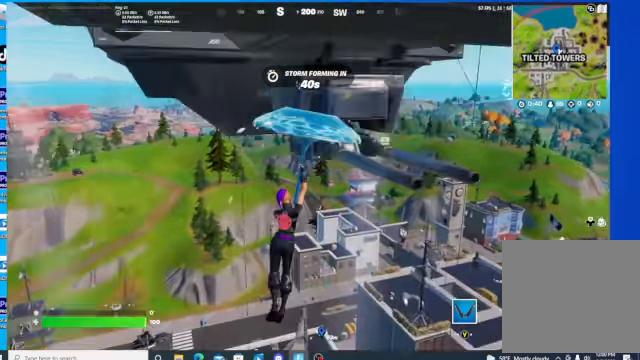
{"buttons": [], "left_stick": "left", "right_stick": "center", "events": [[167, "right_stick", "left"], [267, "left_stick", "left"], [500, "right_stick", "center"]]}
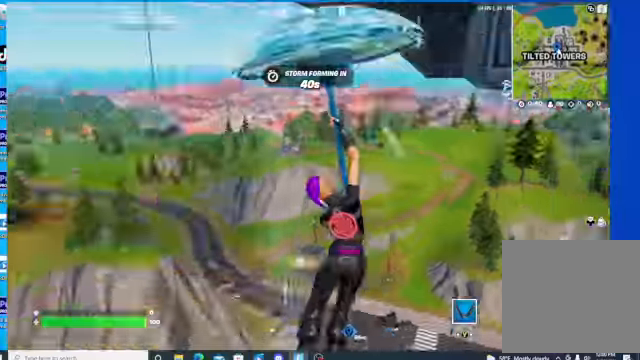
{"buttons": [], "left_stick": "up", "right_stick": "right", "events": [[100, "left_stick", "up-left"], [267, "left_stick", "up"], [334, "right_stick", "right"]]}
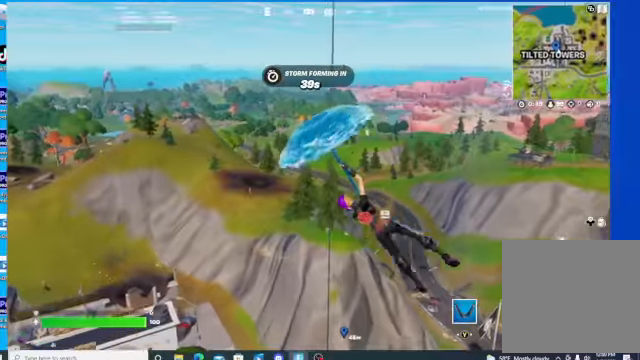
{"buttons": [], "left_stick": "up", "right_stick": "center", "events": [[167, "right_stick", "center"]]}
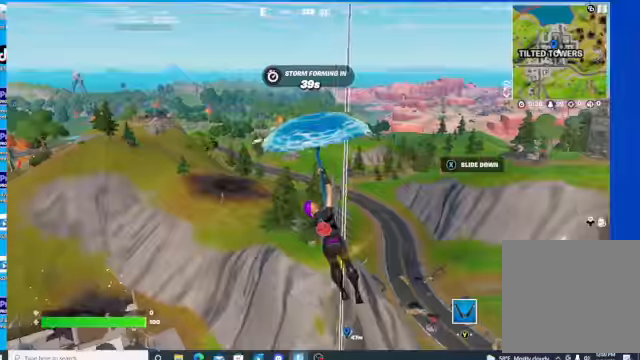
{"buttons": [], "left_stick": "down", "right_stick": "down"}
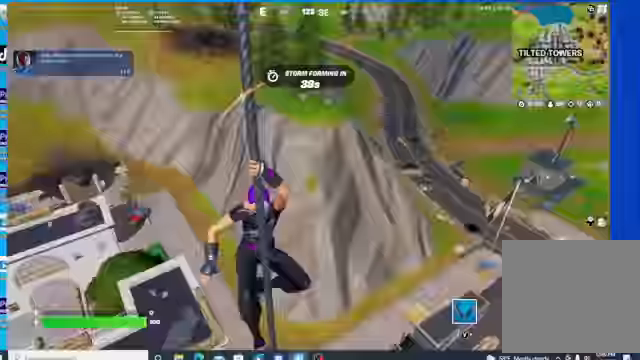
{"buttons": [], "left_stick": "down-left", "right_stick": "down-left"}
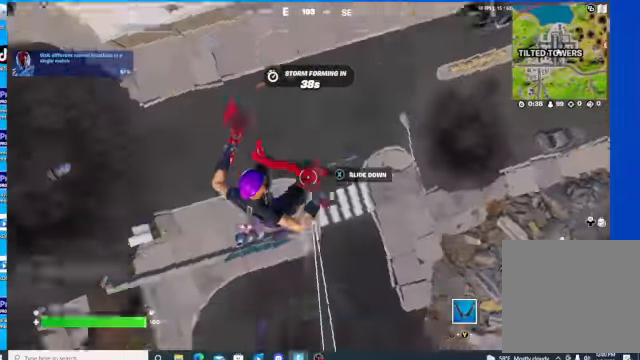
{"buttons": [], "left_stick": "down-right", "right_stick": "up-right", "events": [[34, "right_stick", "right"], [134, "left_stick", "down-right"], [167, "right_stick", "down-left"], [267, "right_stick", "right"], [434, "right_stick", "up-right"]]}
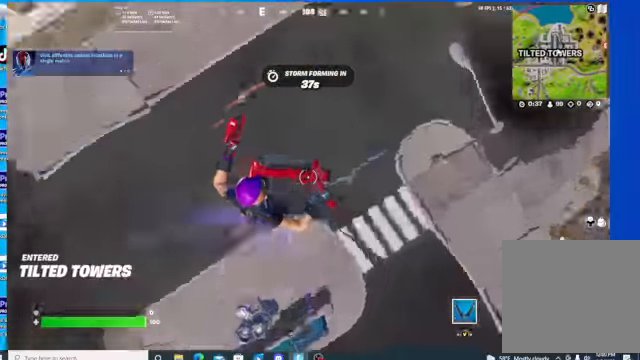
{"buttons": [], "left_stick": "right", "right_stick": "up-right", "events": [[367, "left_stick", "right"]]}
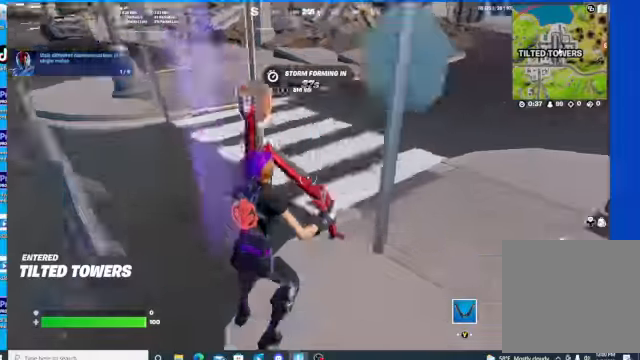
{"buttons": ["X"], "left_stick": "left", "right_stick": "center", "events": [[100, "left_stick", "left"], [100, "right_stick", "center"], [134, "X", "down"]]}
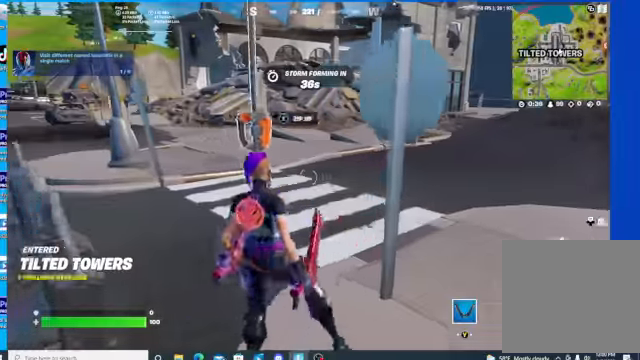
{"buttons": [], "left_stick": "center", "right_stick": "center", "events": [[167, "A", "down"], [167, "left_stick", "center"], [200, "X", "up"], [267, "A", "up"]]}
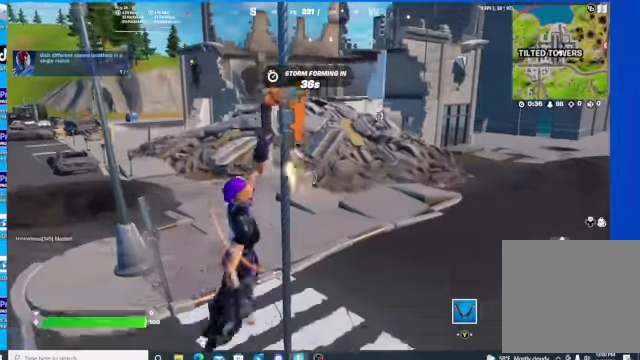
{"buttons": [], "left_stick": "up", "right_stick": "right", "events": [[200, "left_stick", "up"], [367, "right_stick", "right"]]}
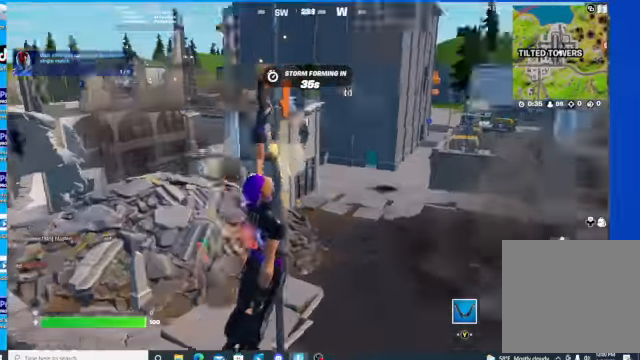
{"buttons": [], "left_stick": "up", "right_stick": "center", "events": [[234, "right_stick", "center"]]}
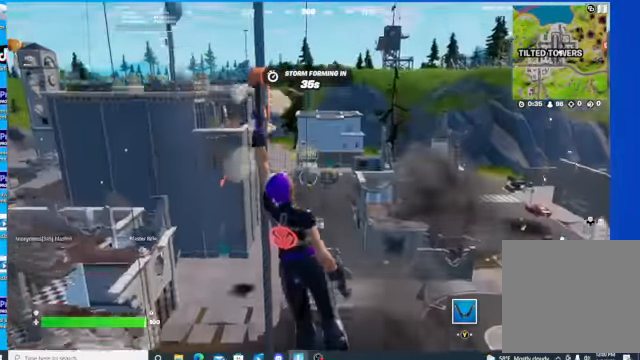
{"buttons": [], "left_stick": "center", "right_stick": "right", "events": [[67, "left_stick", "center"], [267, "right_stick", "down-right"], [400, "right_stick", "right"]]}
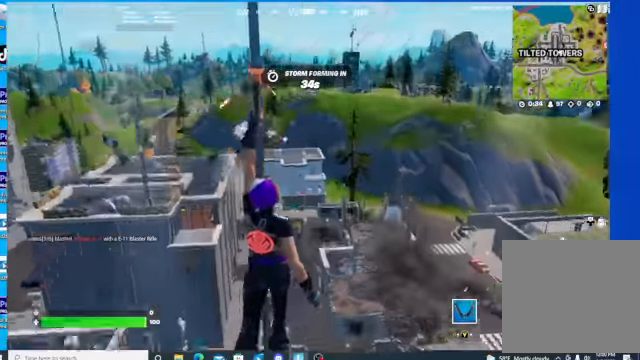
{"buttons": [], "left_stick": "center", "right_stick": "center", "events": [[267, "right_stick", "center"]]}
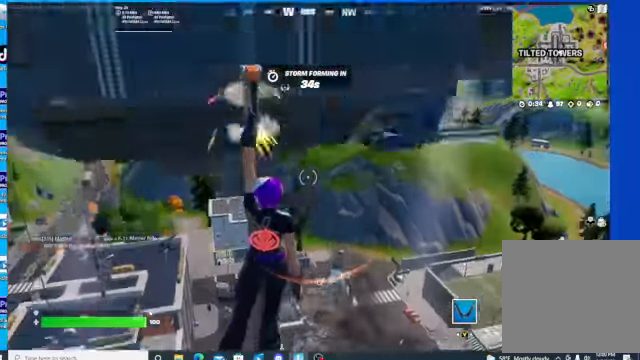
{"buttons": [], "left_stick": "up", "right_stick": "center", "events": [[167, "left_stick", "up"]]}
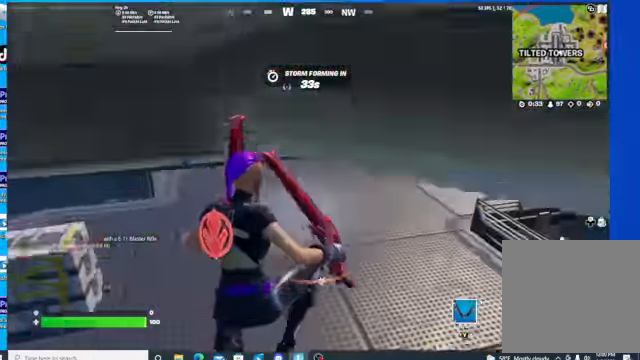
{"buttons": [], "left_stick": "up", "right_stick": "up", "events": [[234, "right_stick", "up"]]}
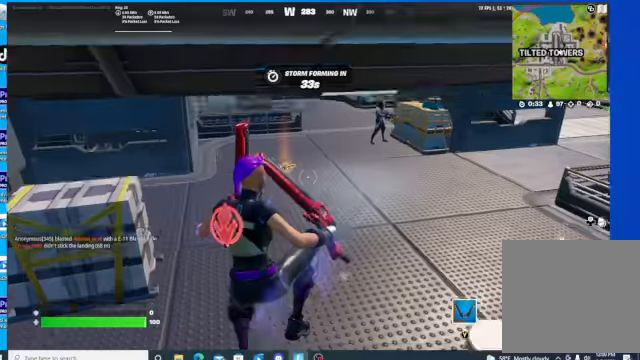
{"buttons": [], "left_stick": "up", "right_stick": "center", "events": [[334, "right_stick", "center"]]}
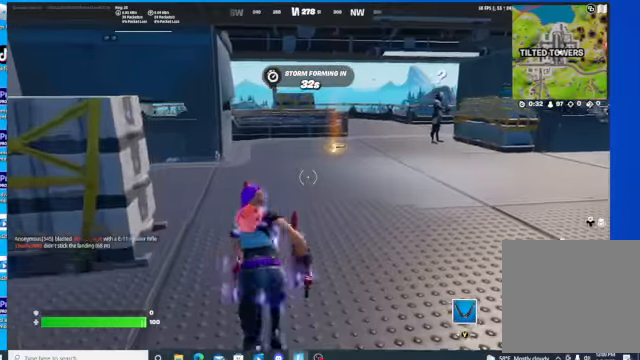
{"buttons": [], "left_stick": "up", "right_stick": "center", "events": [[234, "R3", "down"], [500, "R3", "up"]]}